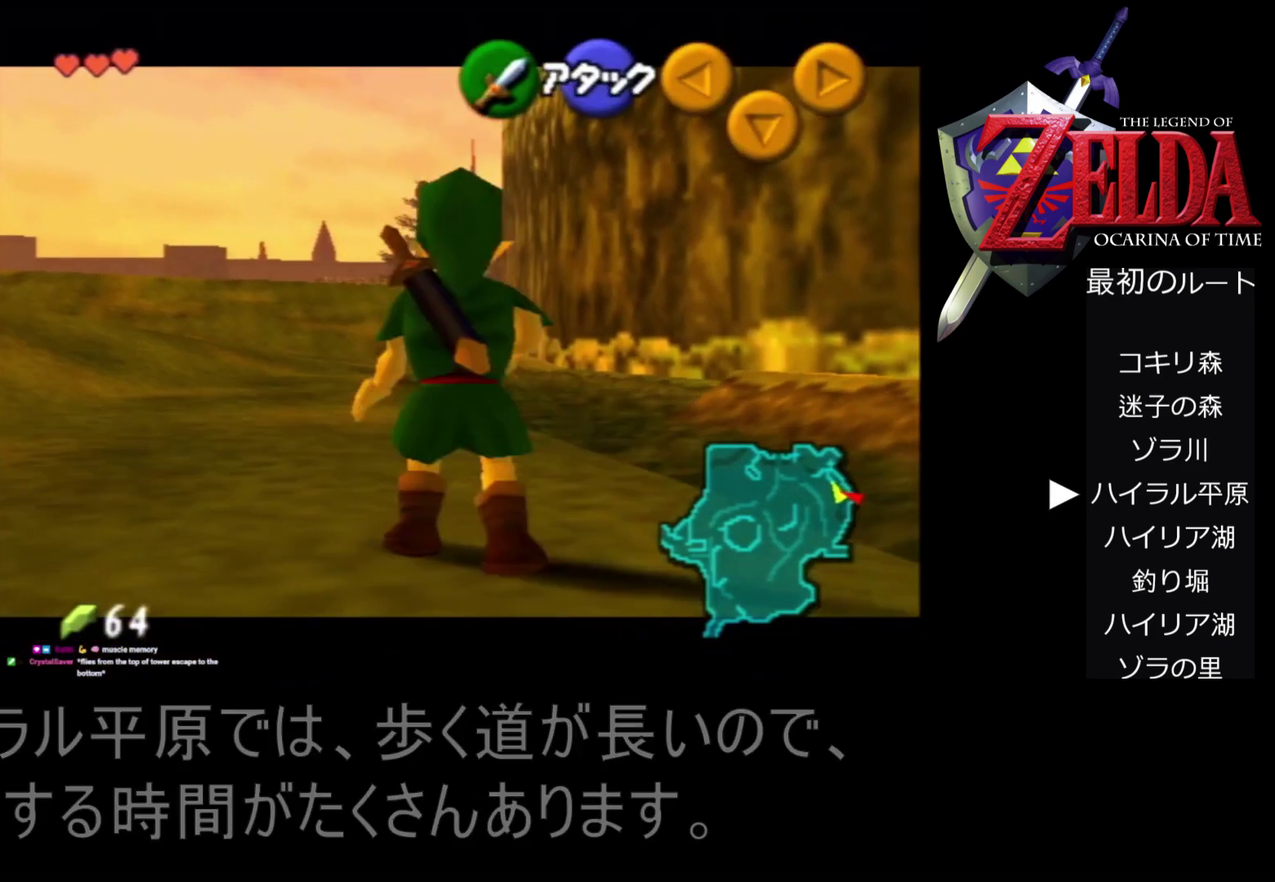
Gameplay with a controller (Nintendo layout); each line is a JSON object with the inputs held at the frame after it. "events" lists button and stick changes between this image and that frame as [ms after this image, input, new state], when the widget could be followed in between. Not read: L1 L3 R3.
{"buttons": ["Z"], "left_stick": "center", "events": []}
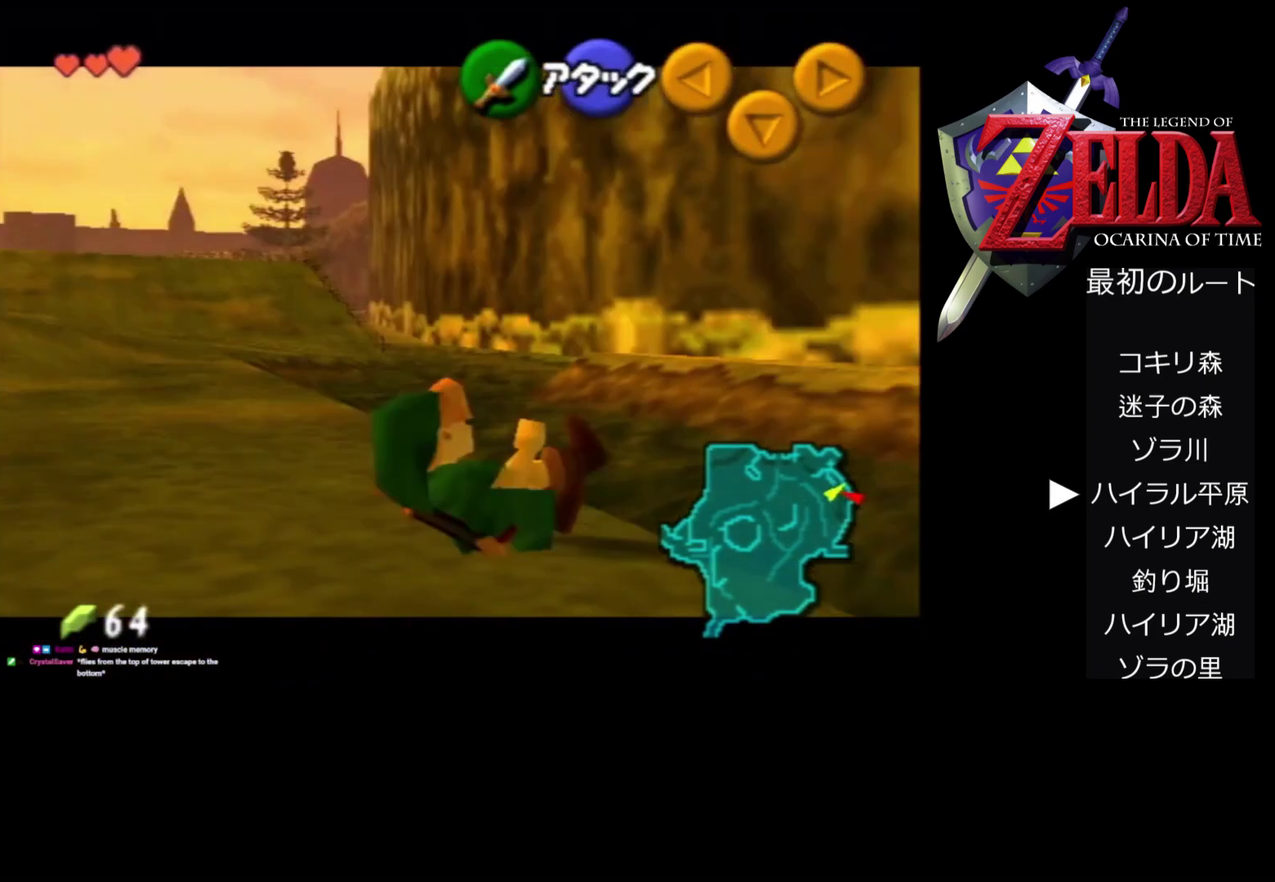
{"buttons": [], "left_stick": "center", "events": [[133, "A", "down"], [300, "A", "up"], [467, "Z", "up"]]}
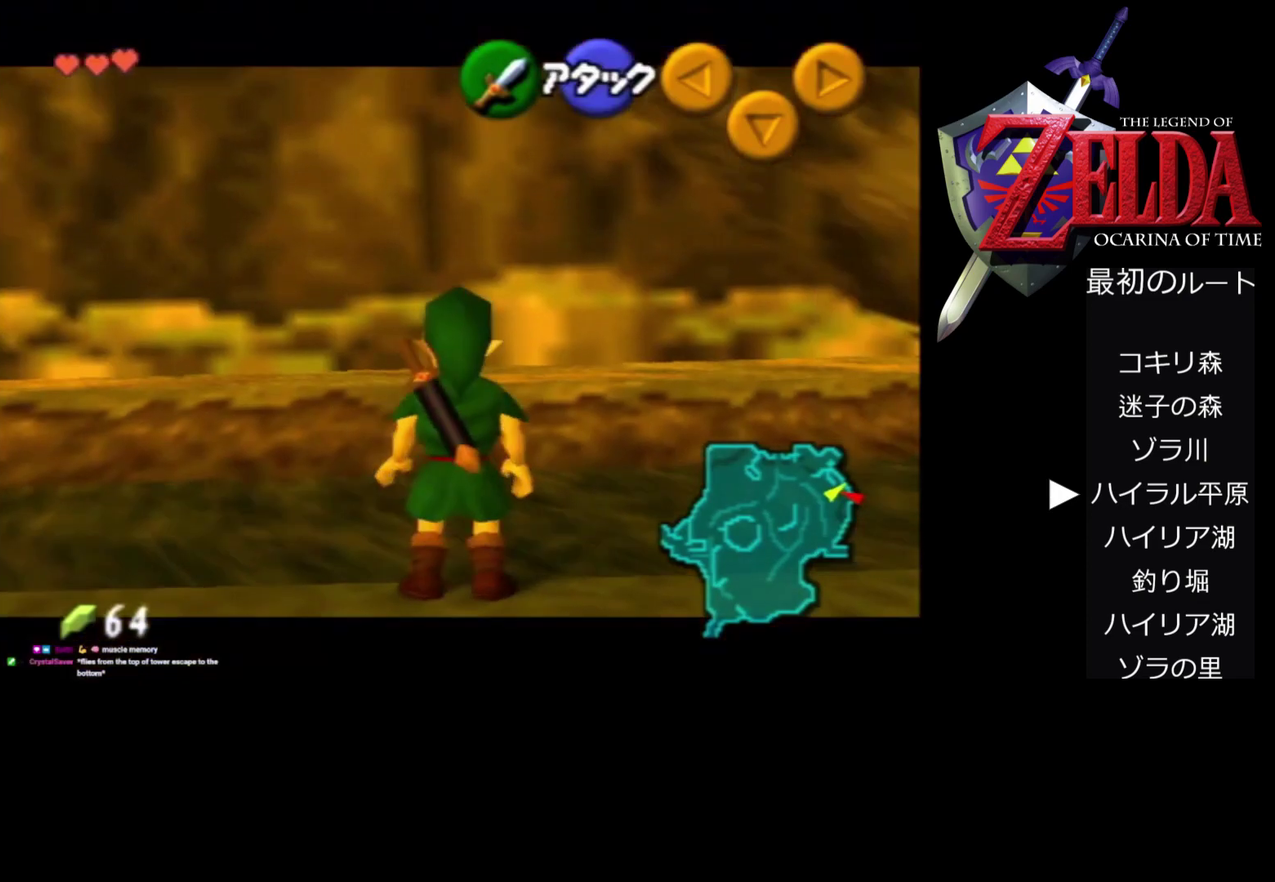
{"buttons": ["Z"], "left_stick": "center", "events": [[100, "Z", "down"]]}
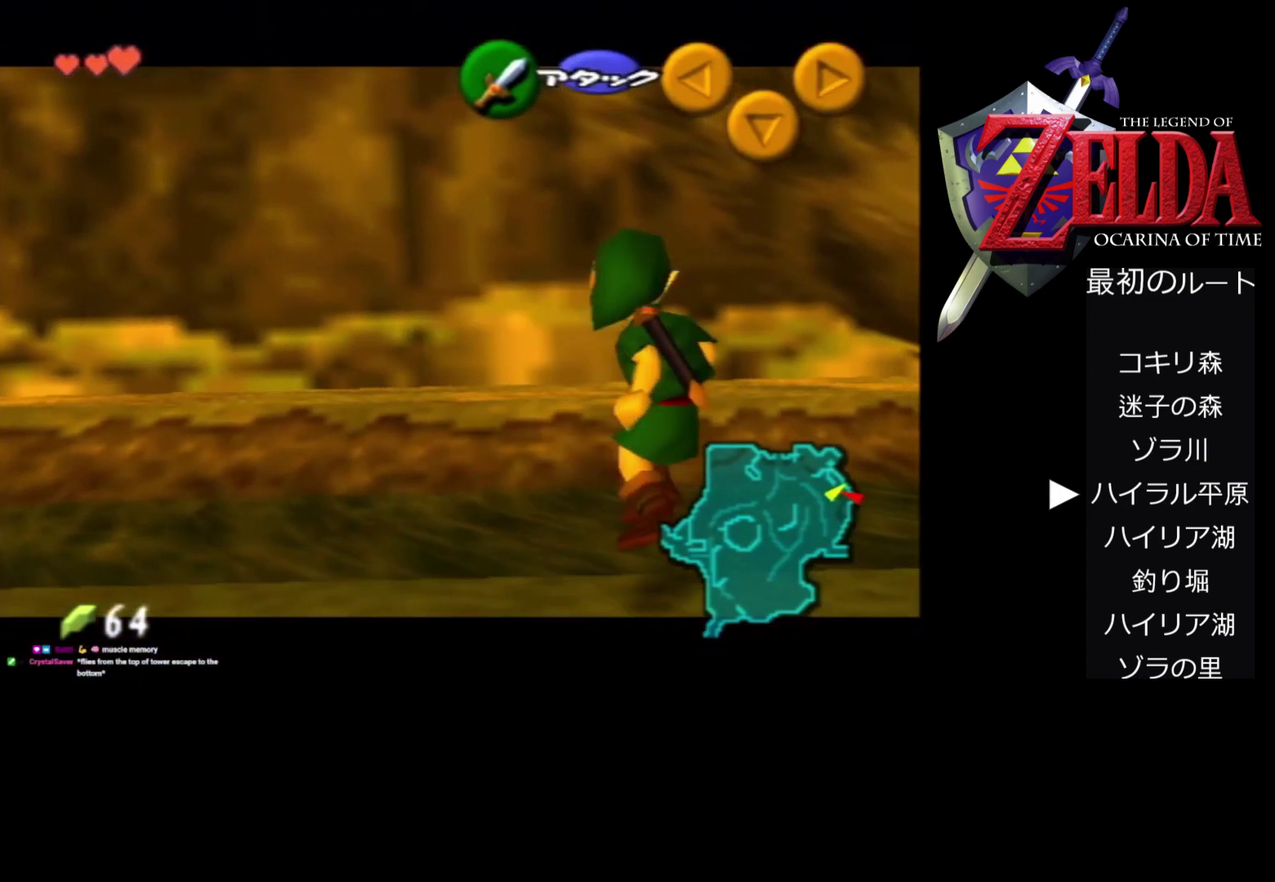
{"buttons": ["Z"], "left_stick": "center", "events": [[267, "left_stick", "right"], [333, "A", "down"], [467, "A", "up"], [500, "left_stick", "center"]]}
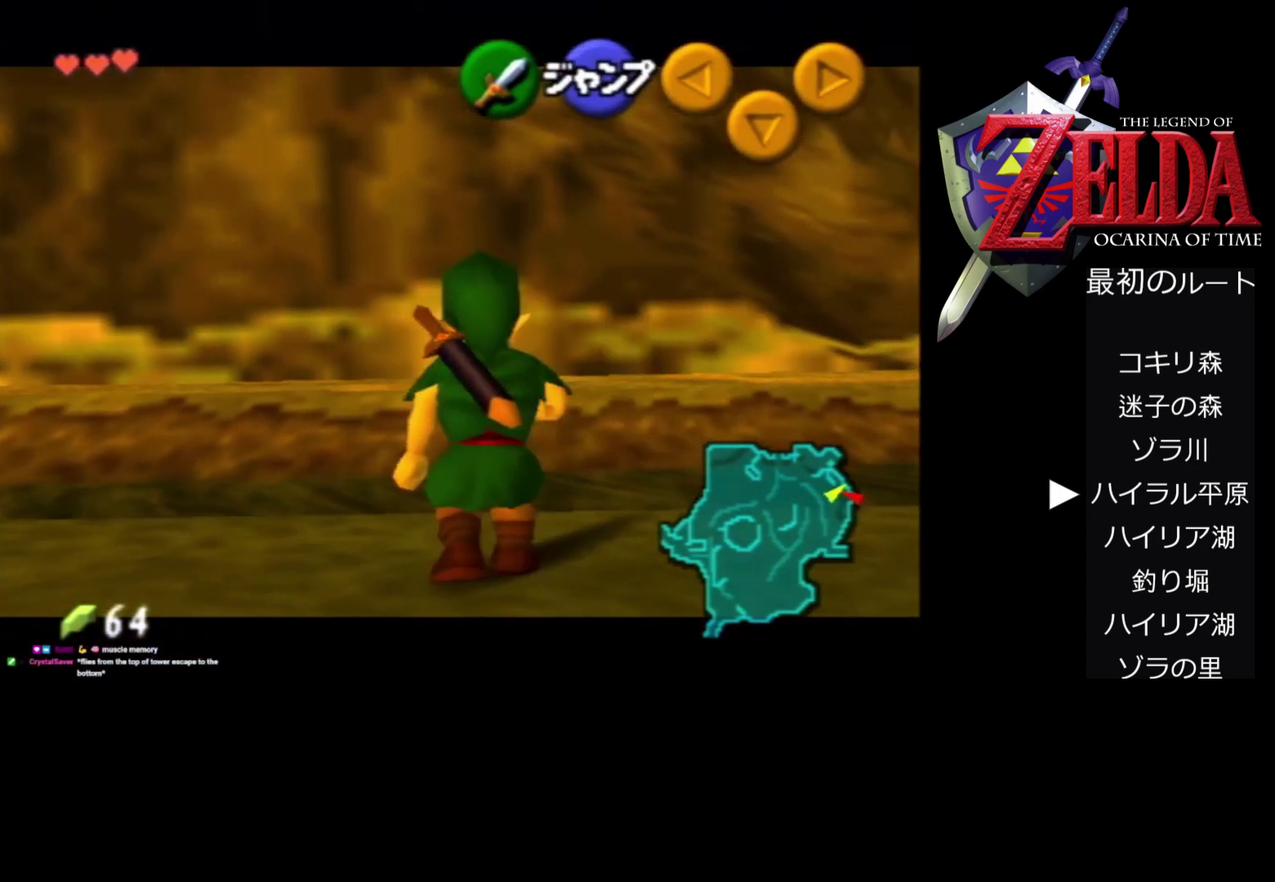
{"buttons": ["Z"], "left_stick": "down", "events": [[200, "left_stick", "down"]]}
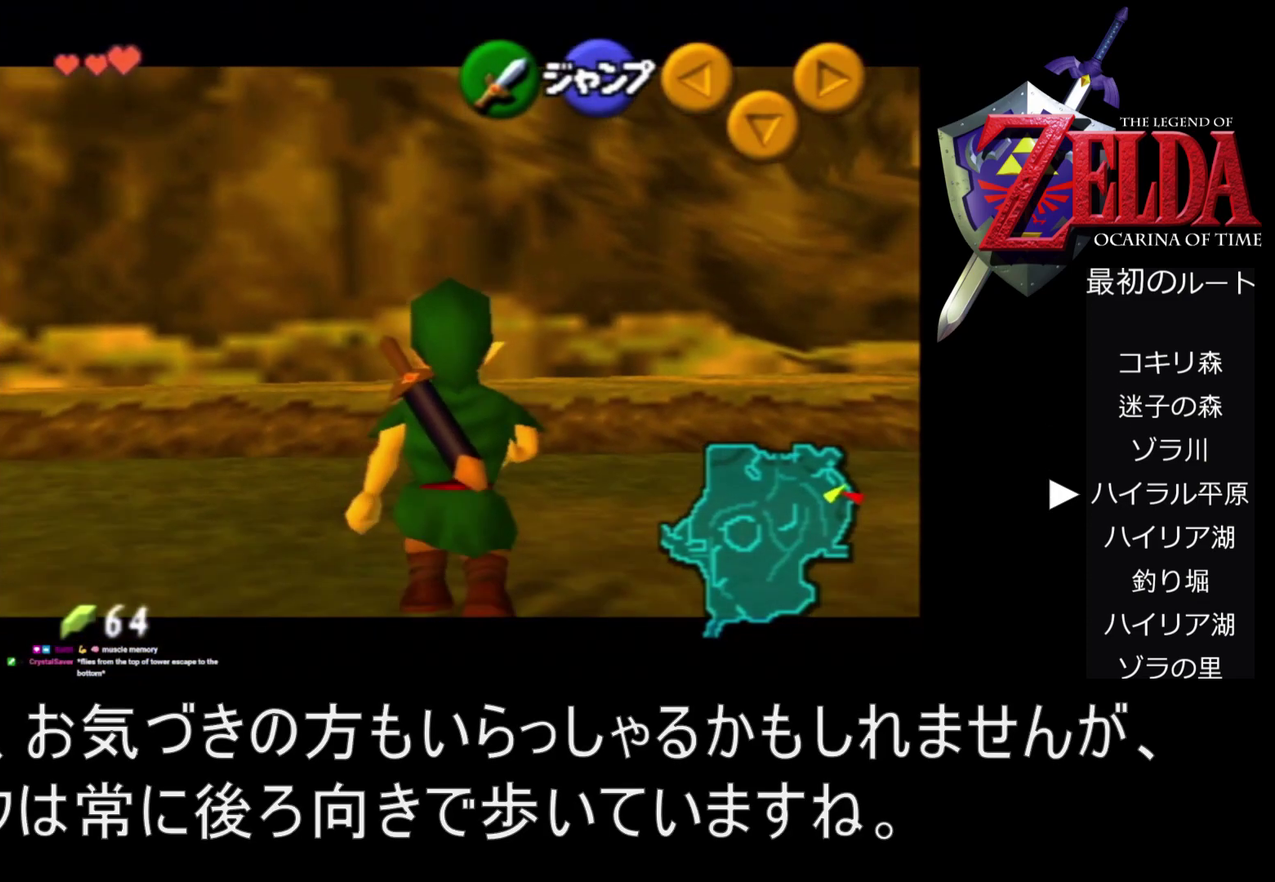
{"buttons": ["Z"], "left_stick": "down", "events": []}
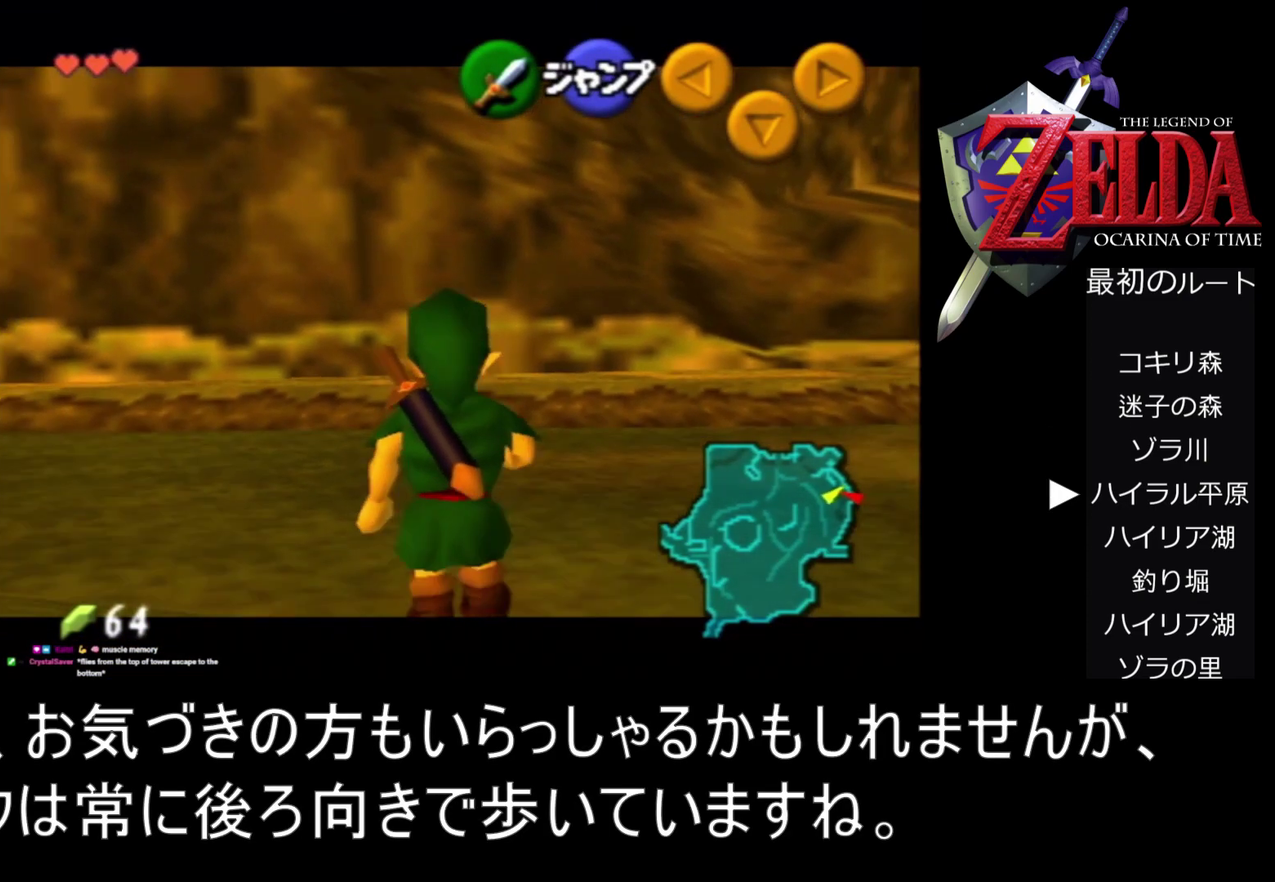
{"buttons": ["Z"], "left_stick": "down", "events": []}
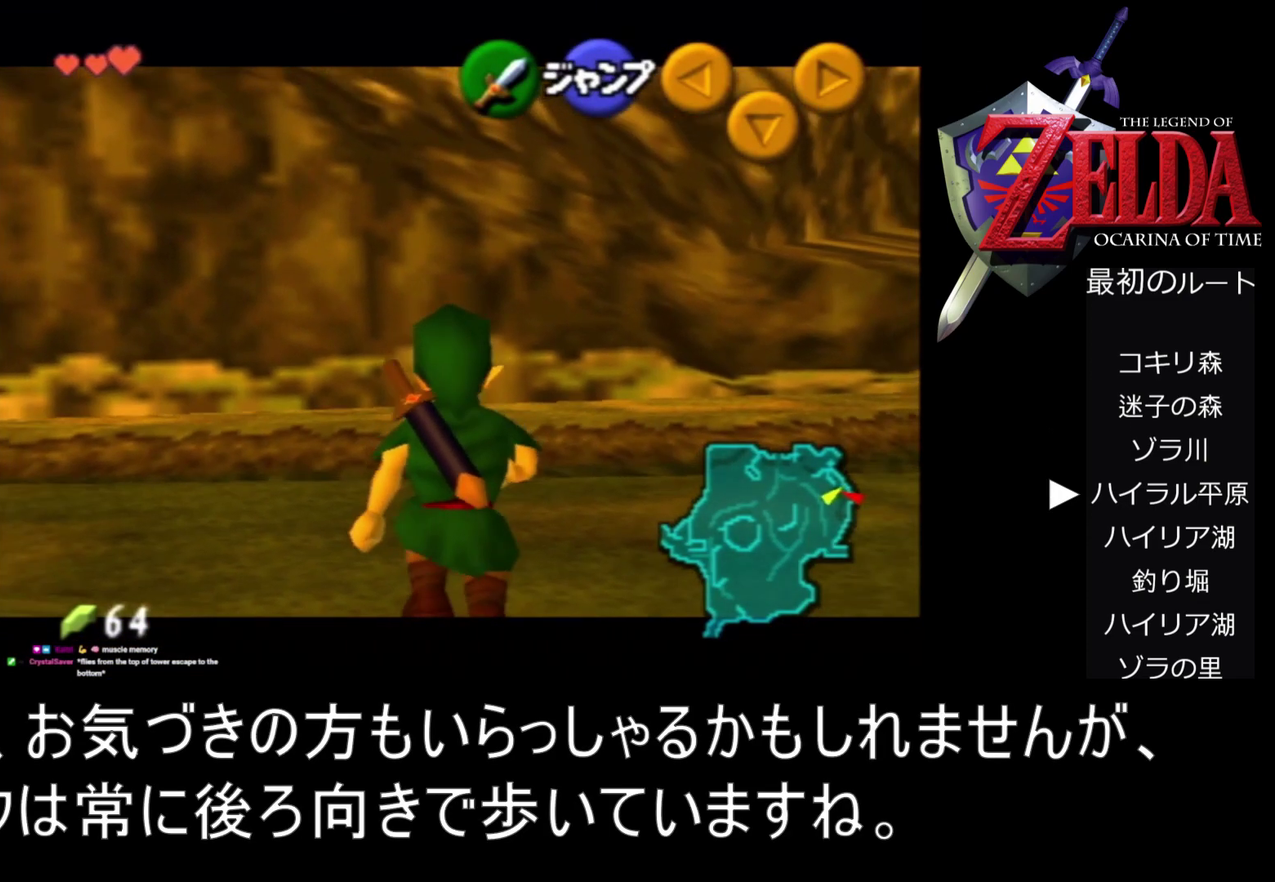
{"buttons": ["Z"], "left_stick": "down", "events": []}
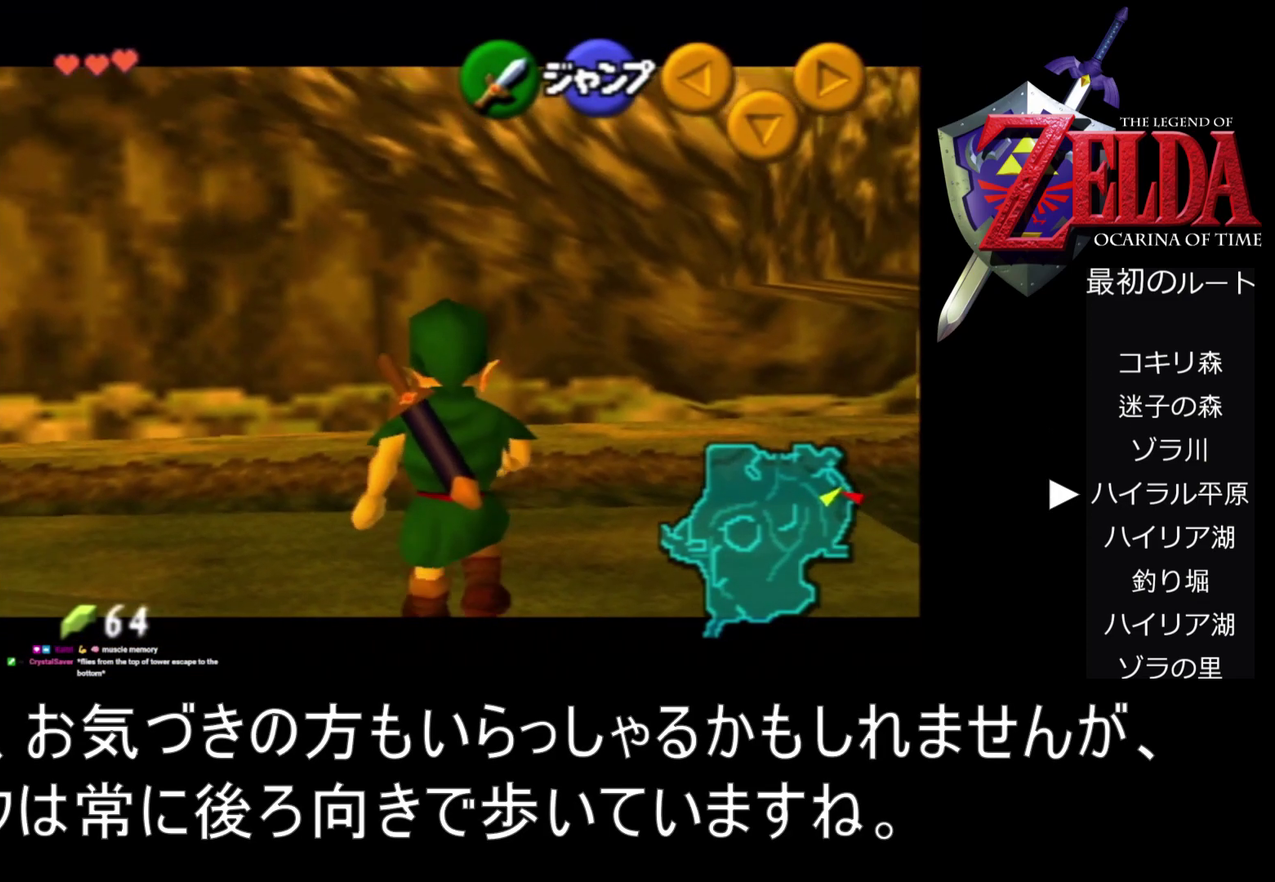
{"buttons": ["Z"], "left_stick": "down", "events": []}
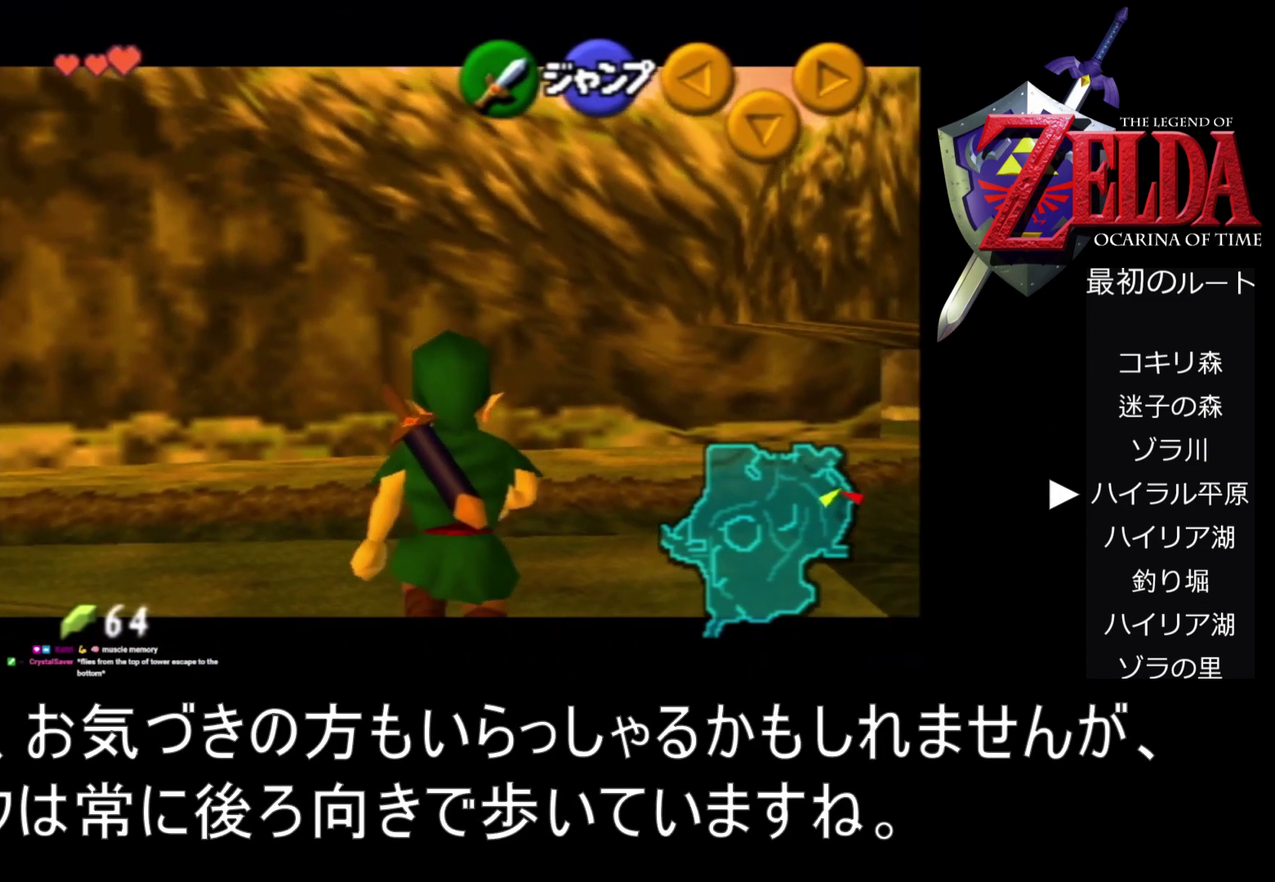
{"buttons": ["Z"], "left_stick": "down", "events": []}
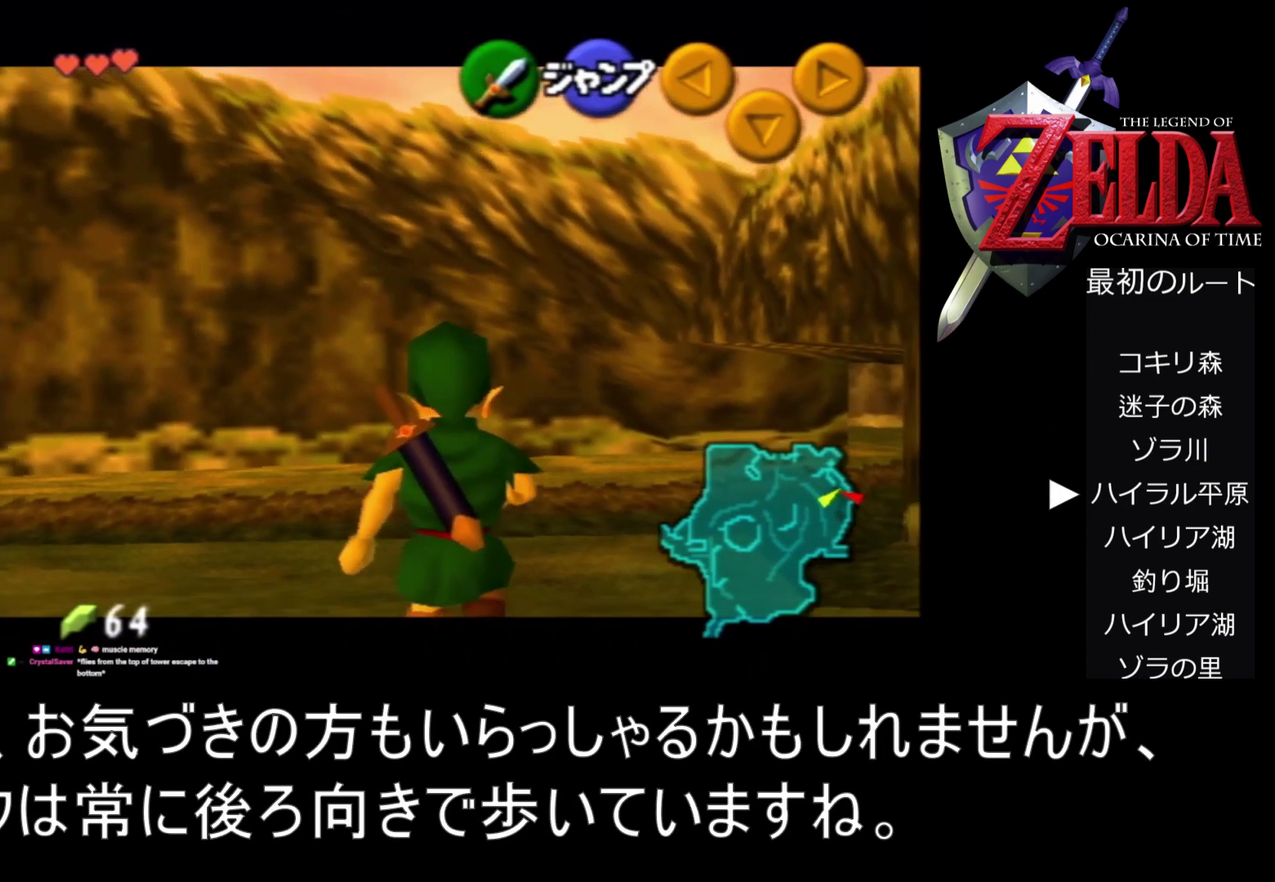
{"buttons": ["Z"], "left_stick": "down", "events": []}
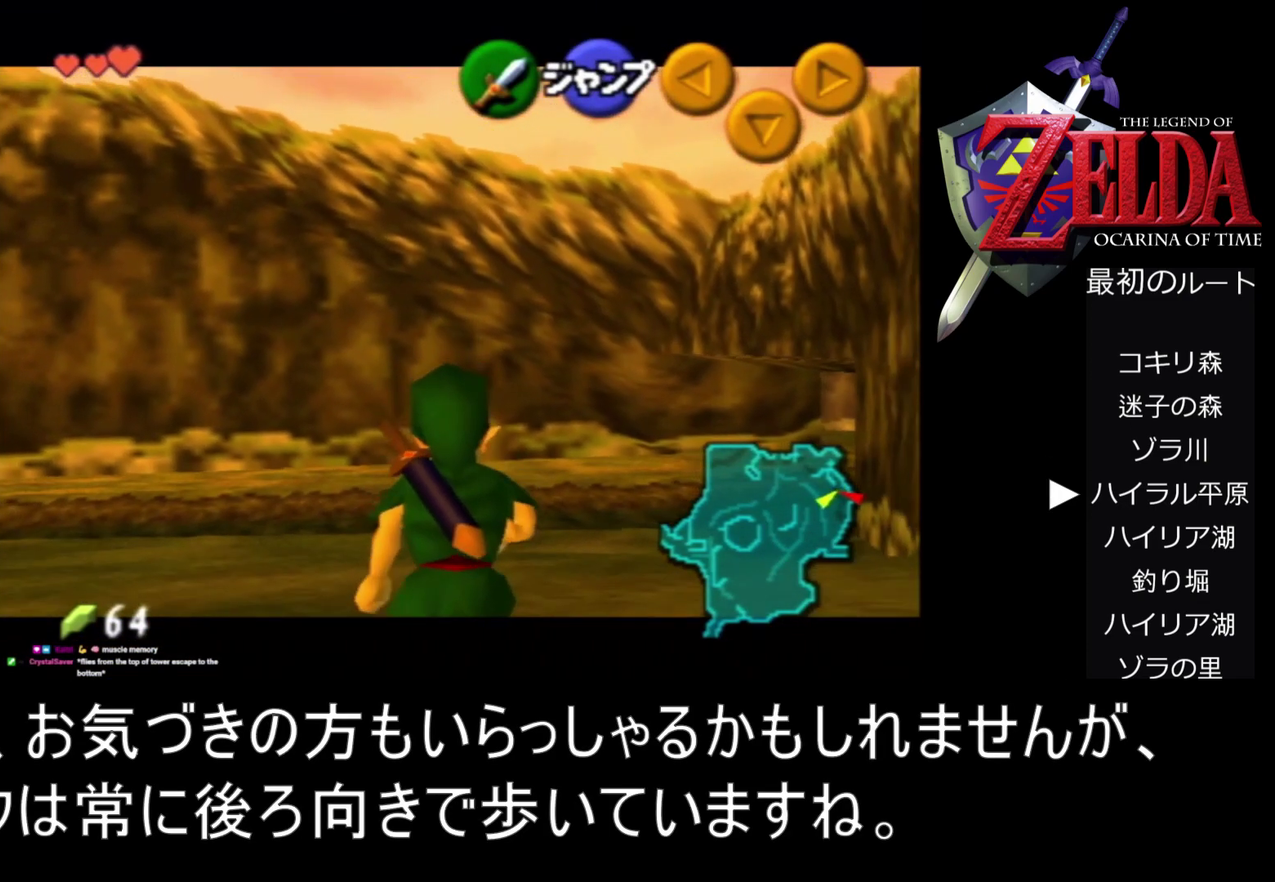
{"buttons": ["Z"], "left_stick": "down", "events": []}
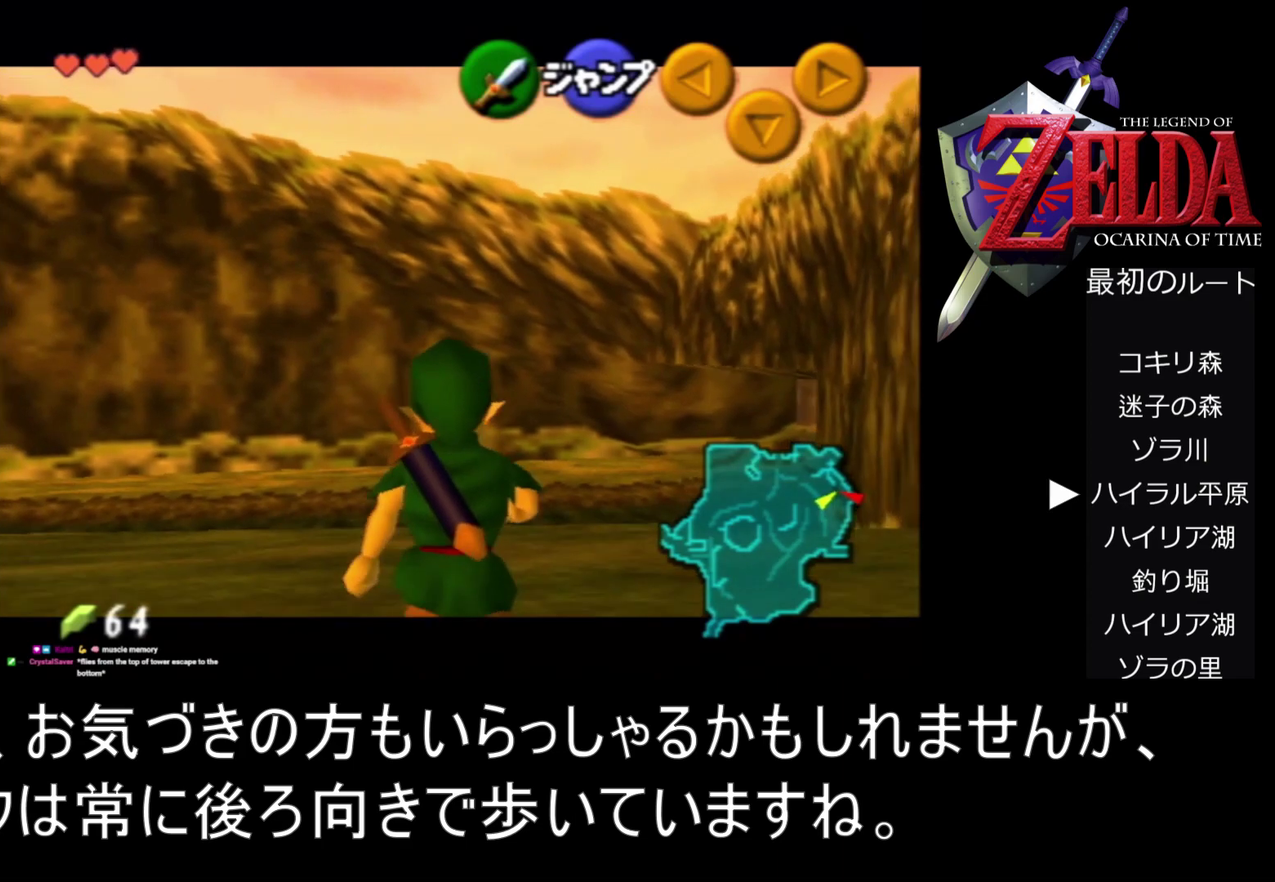
{"buttons": ["Z"], "left_stick": "down", "events": []}
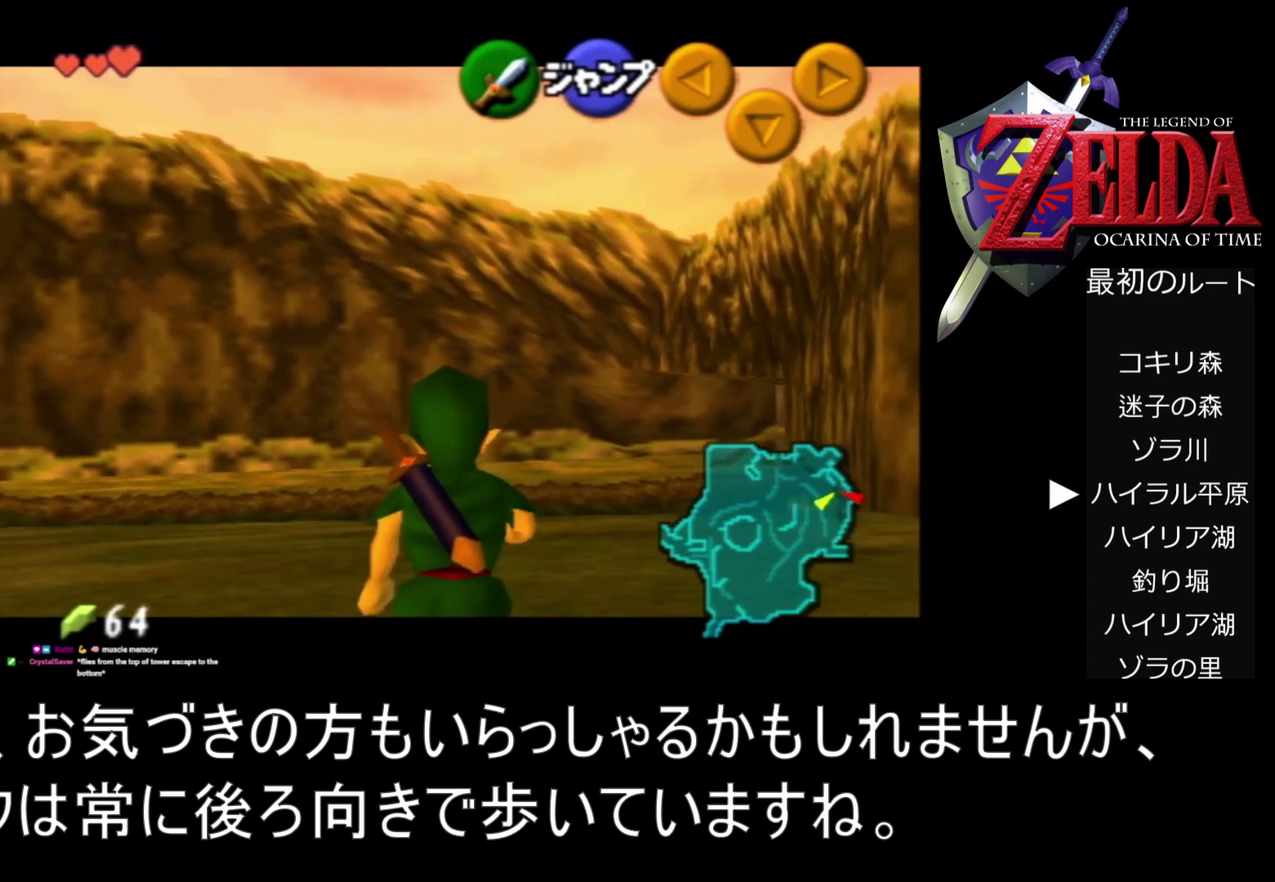
{"buttons": ["Z"], "left_stick": "down", "events": []}
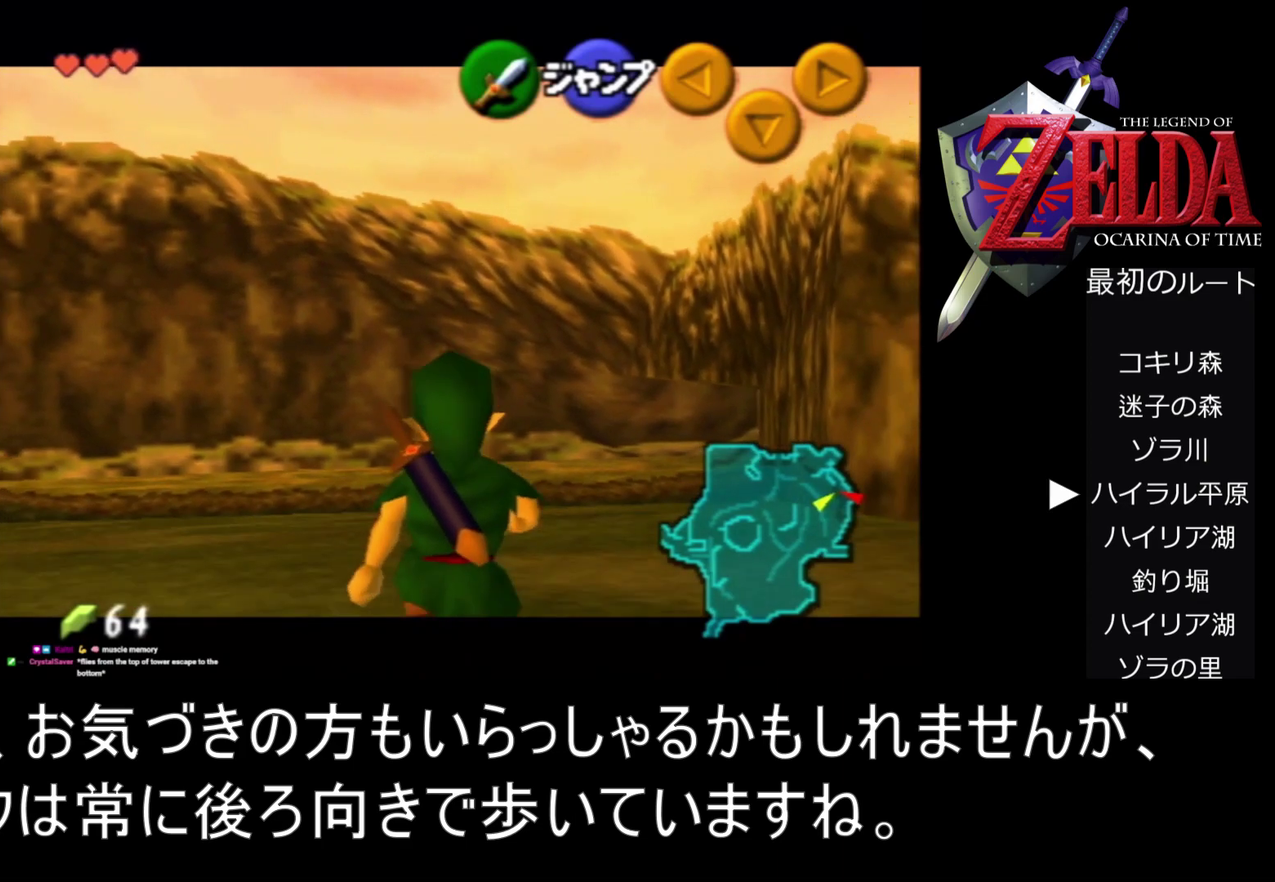
{"buttons": ["Z"], "left_stick": "down", "events": []}
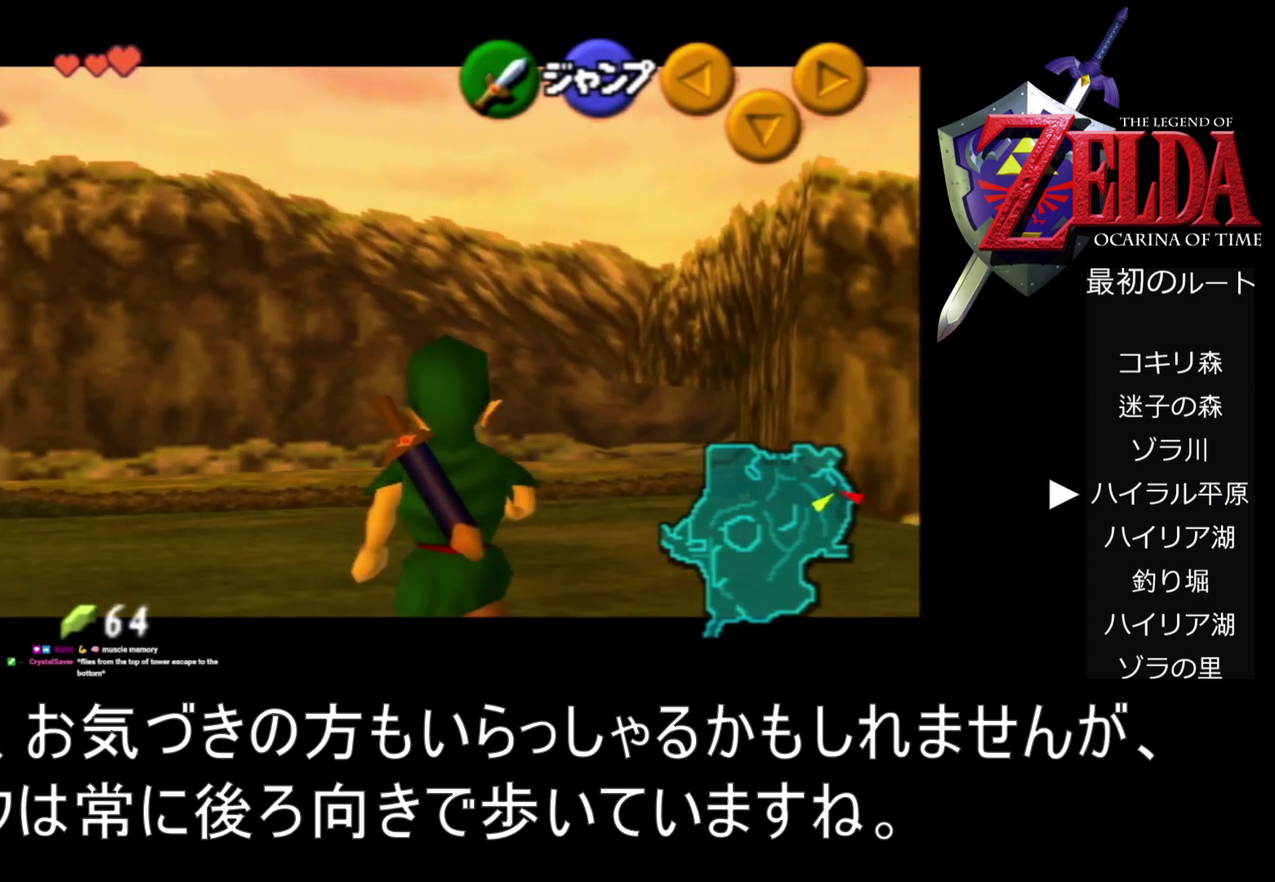
{"buttons": ["Z"], "left_stick": "down", "events": []}
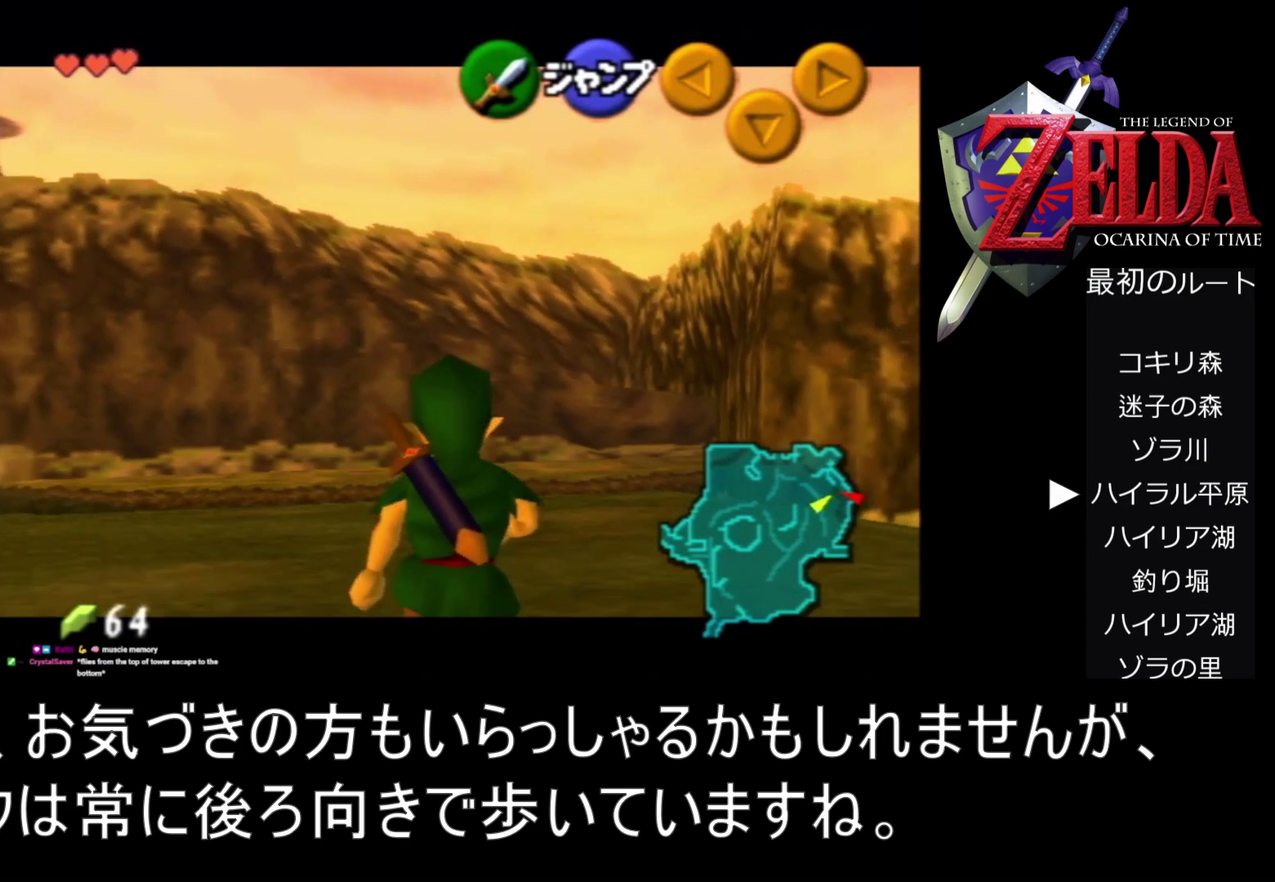
{"buttons": ["Z"], "left_stick": "down", "events": []}
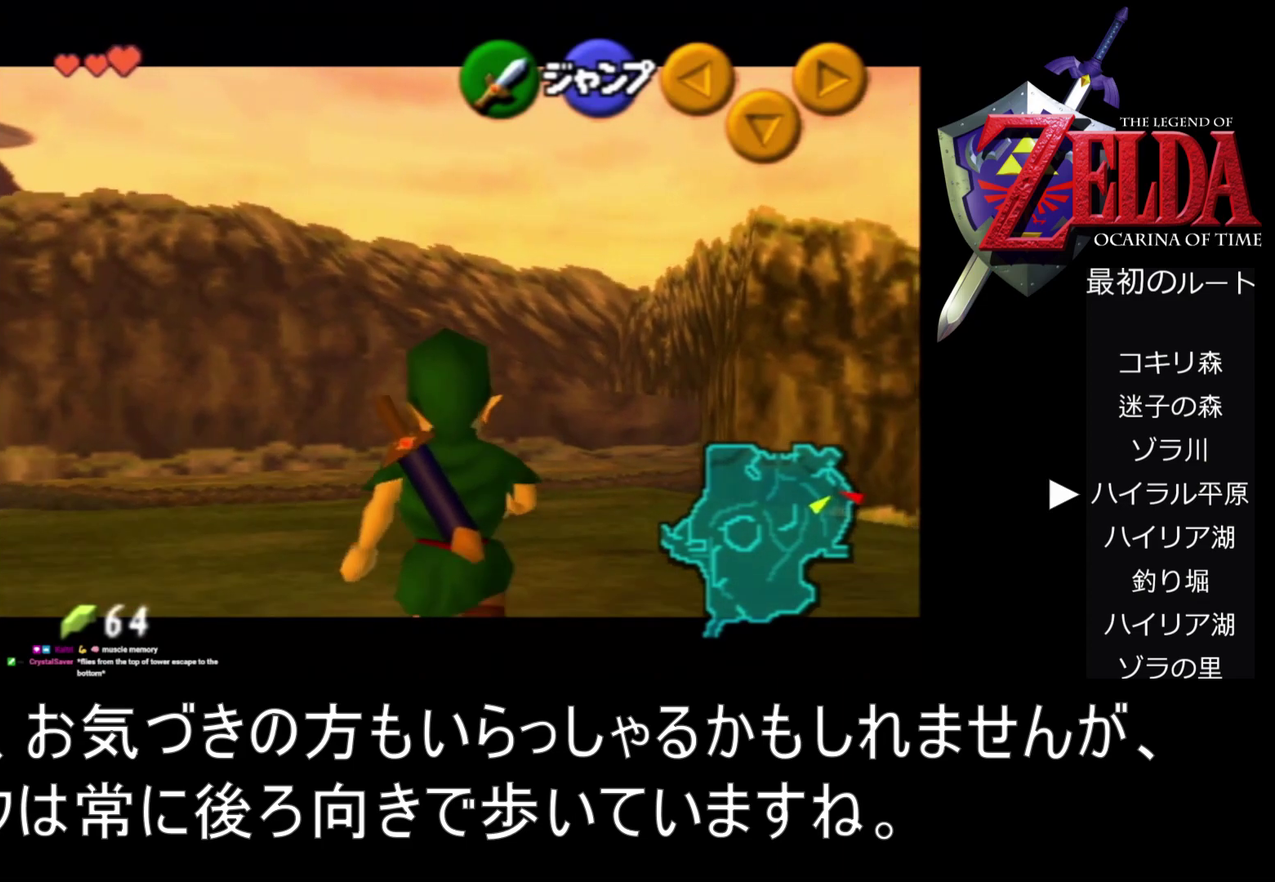
{"buttons": ["Z"], "left_stick": "down", "events": []}
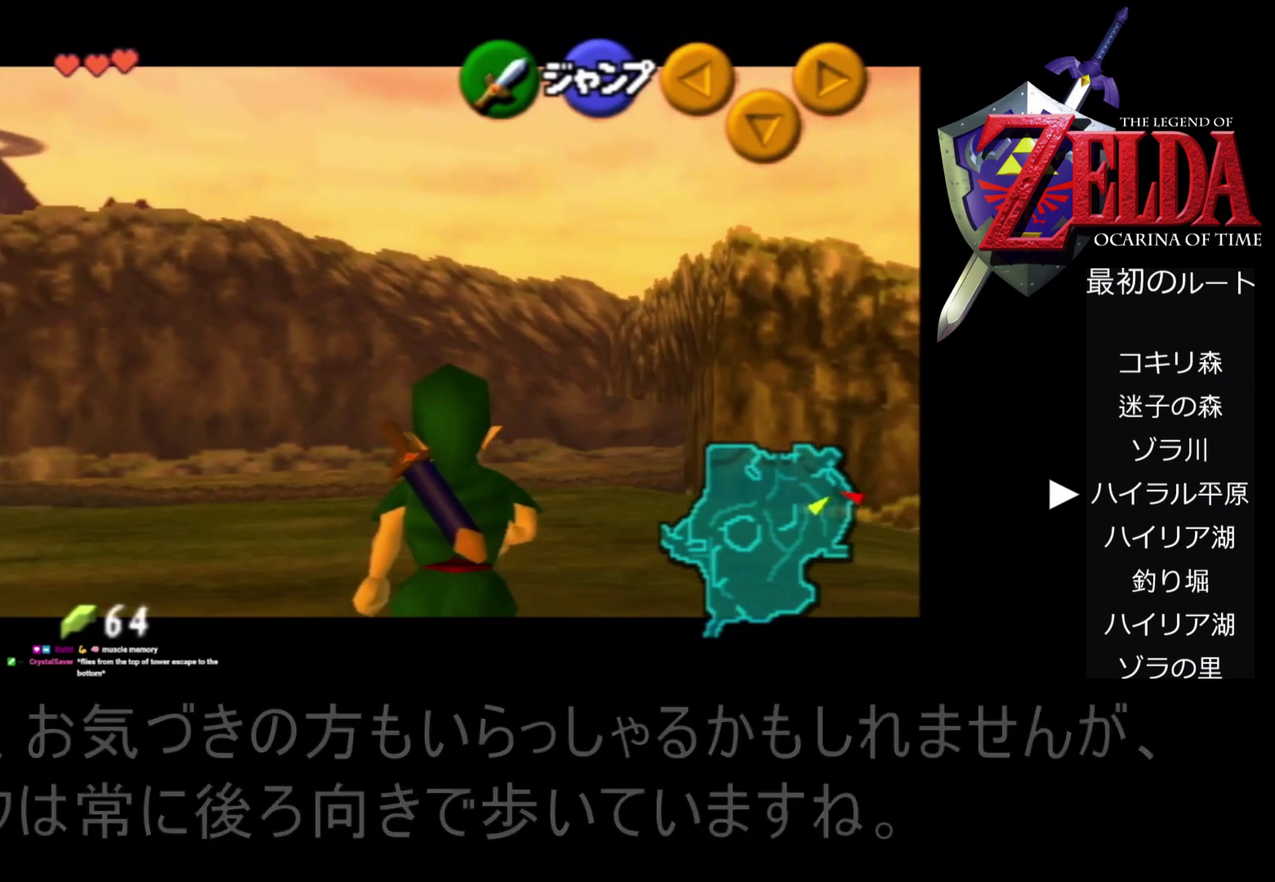
{"buttons": ["Z"], "left_stick": "down", "events": []}
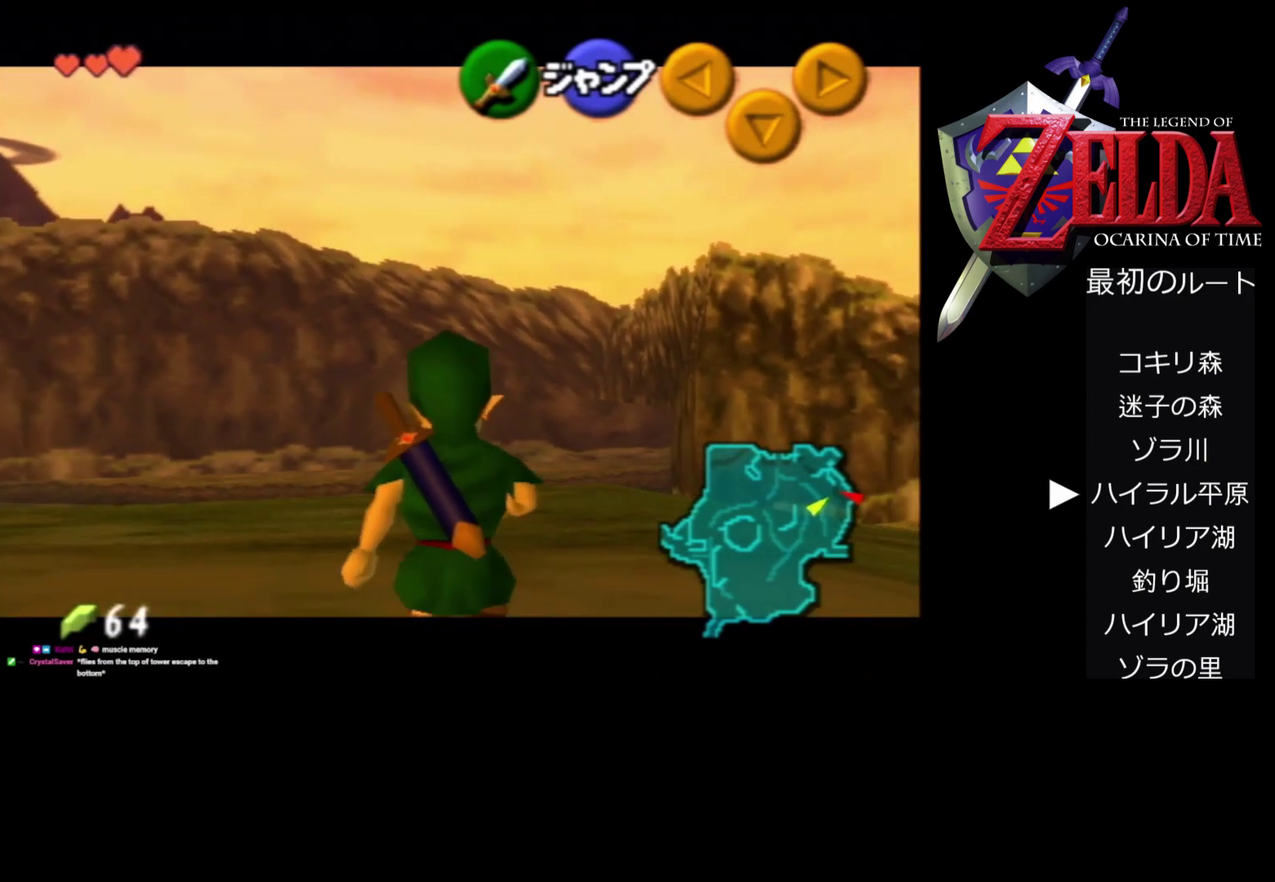
{"buttons": ["Z"], "left_stick": "down", "events": []}
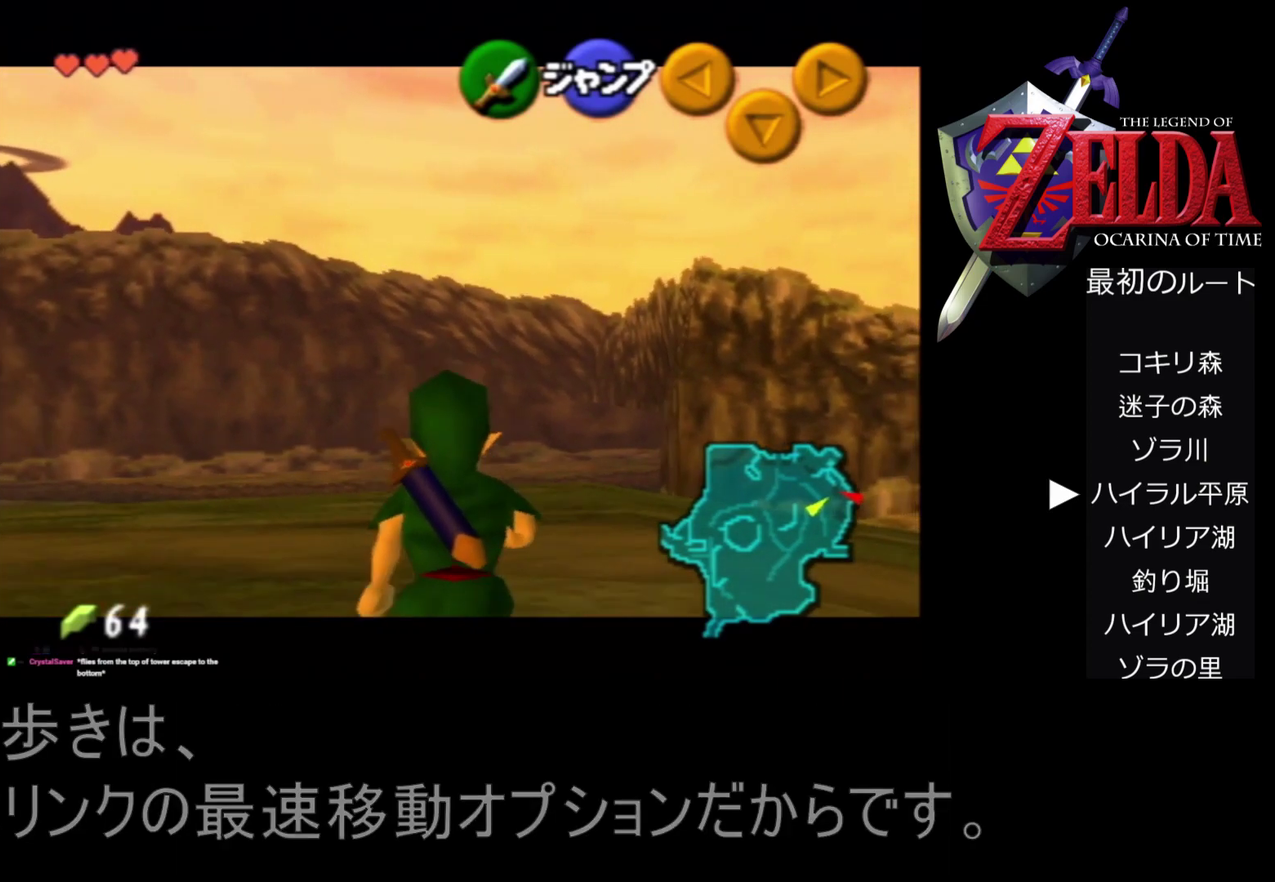
{"buttons": ["Z"], "left_stick": "down", "events": []}
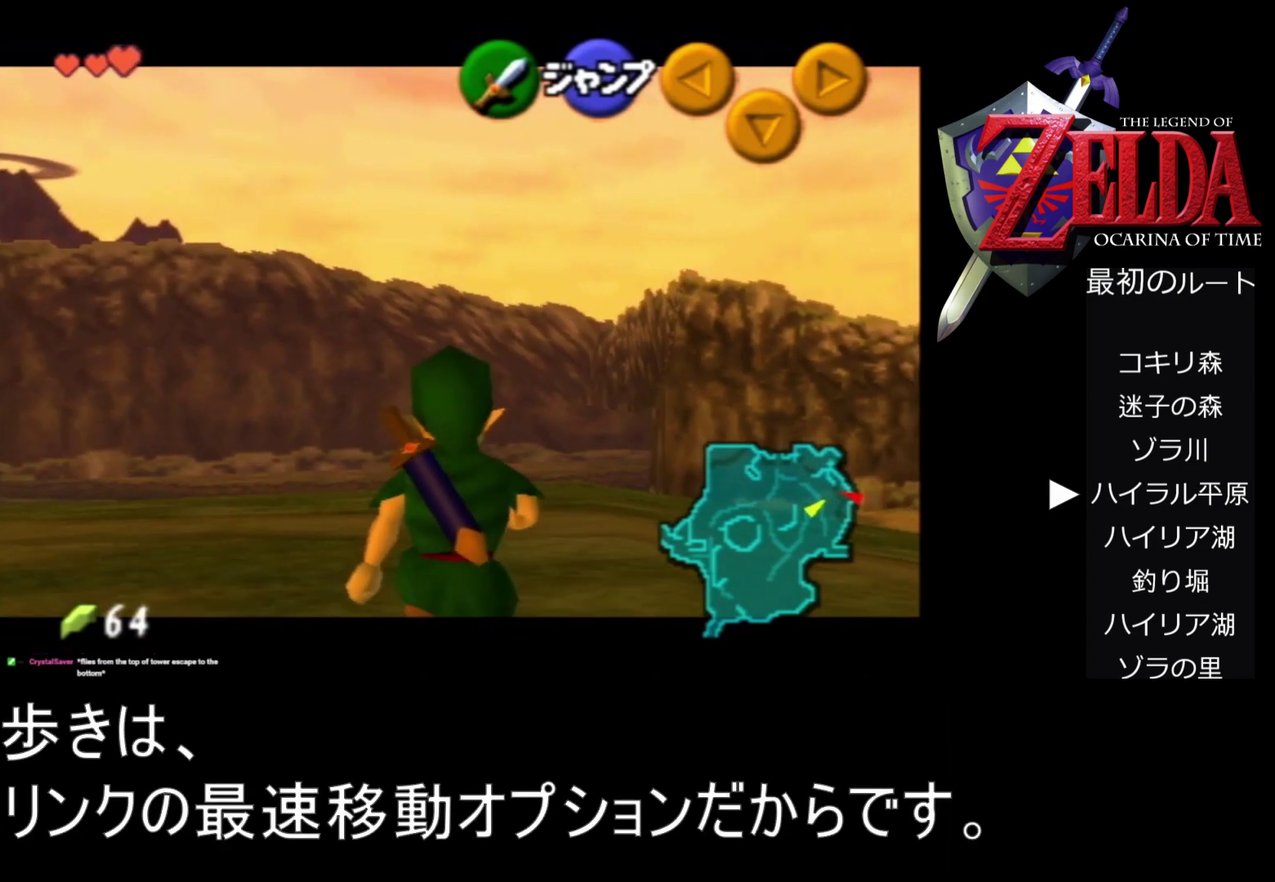
{"buttons": ["Z"], "left_stick": "down", "events": []}
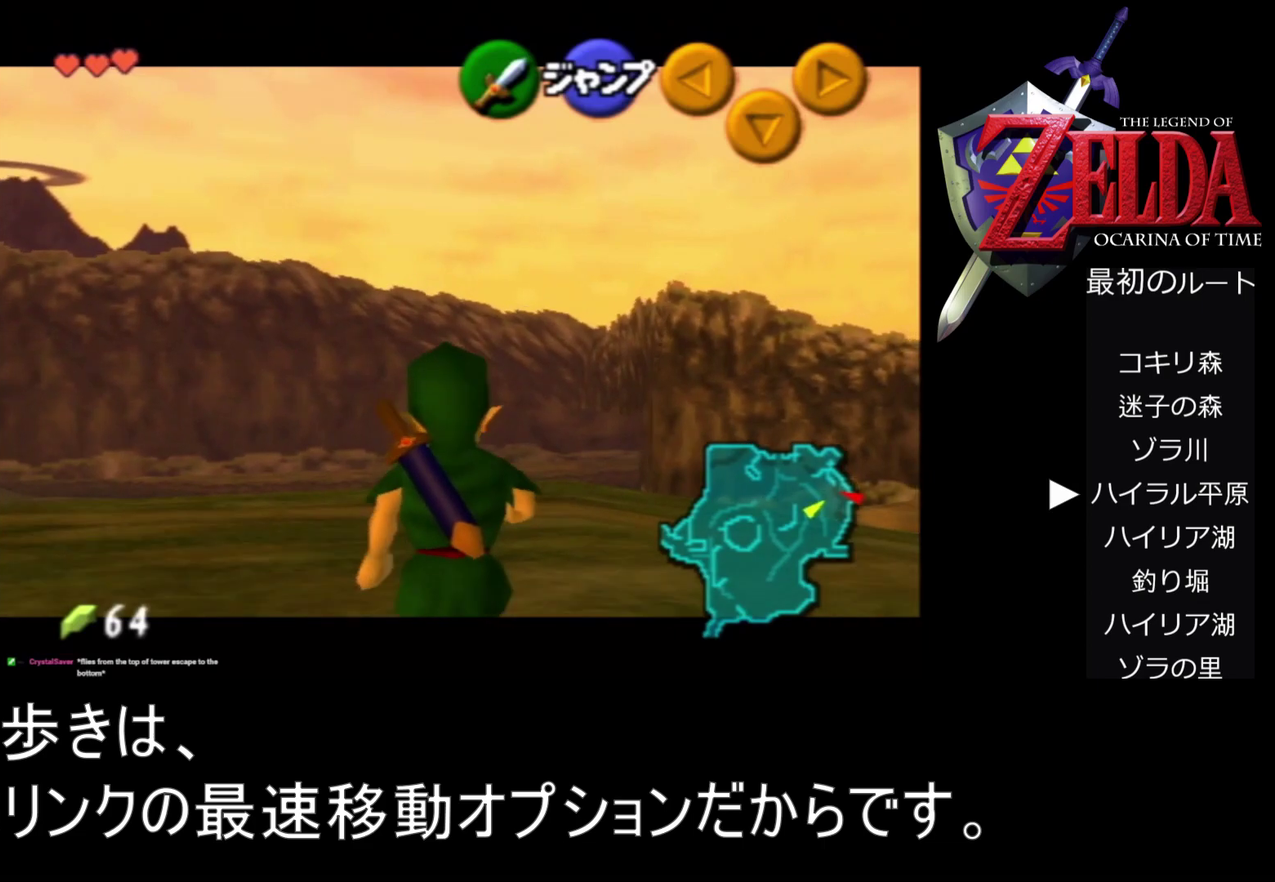
{"buttons": ["Z"], "left_stick": "down", "events": []}
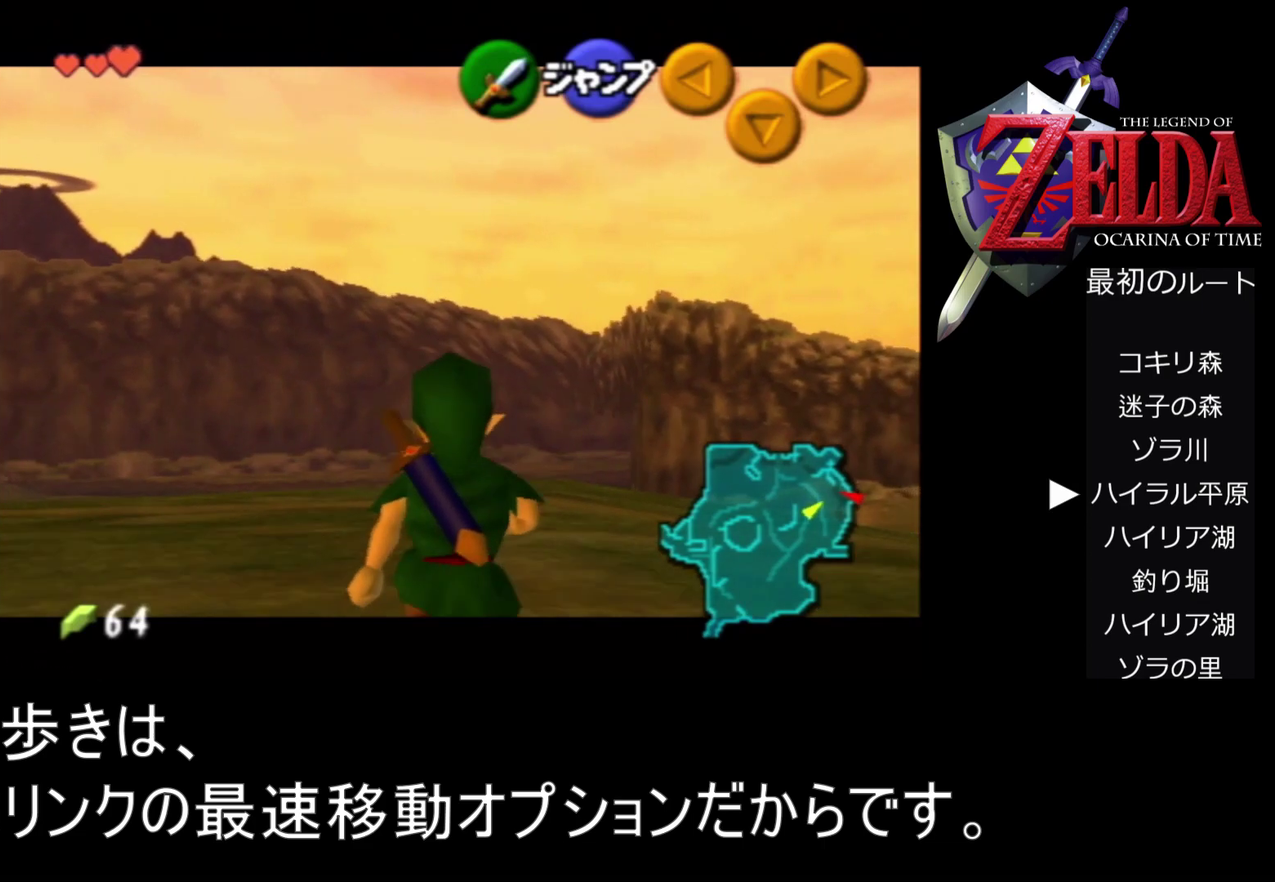
{"buttons": ["Z"], "left_stick": "down", "events": []}
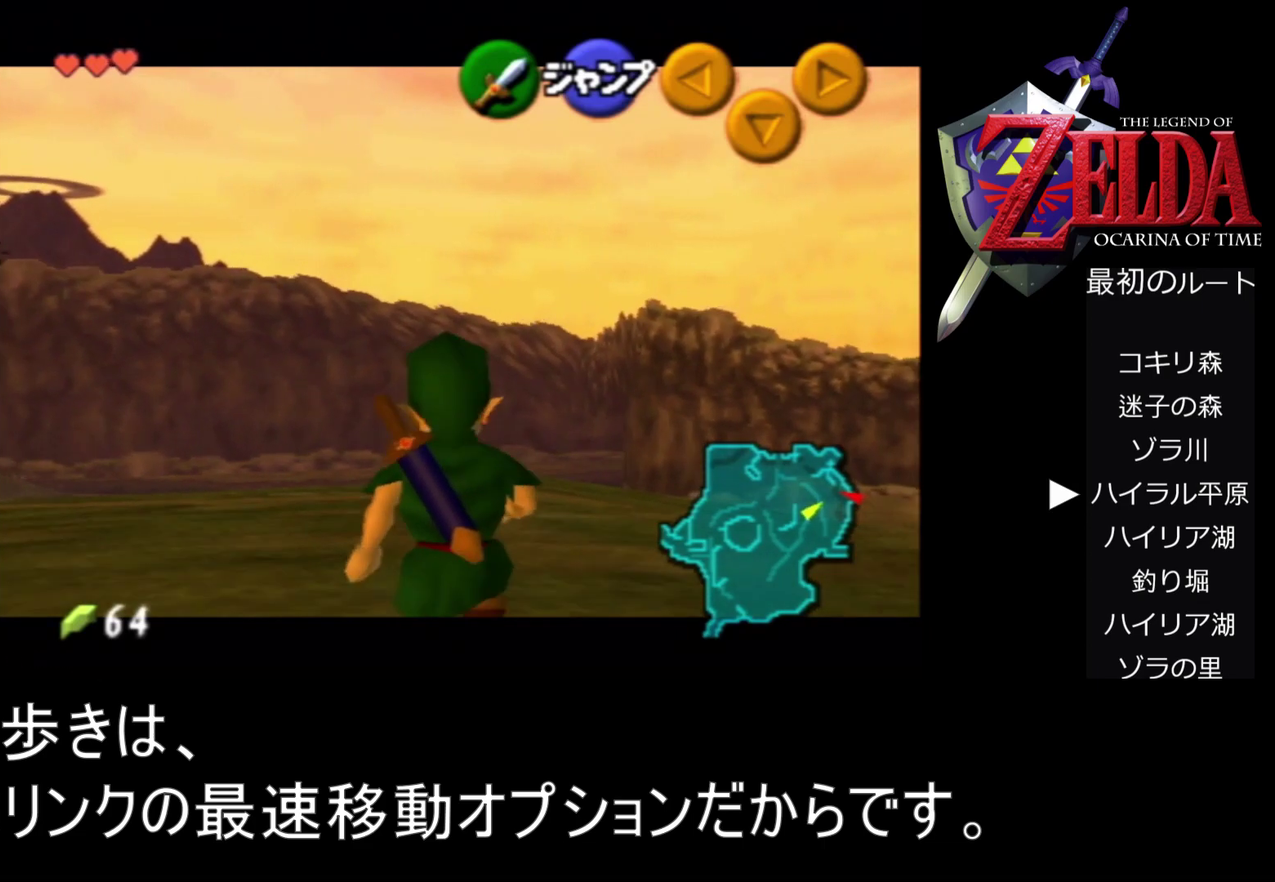
{"buttons": ["Z"], "left_stick": "down", "events": []}
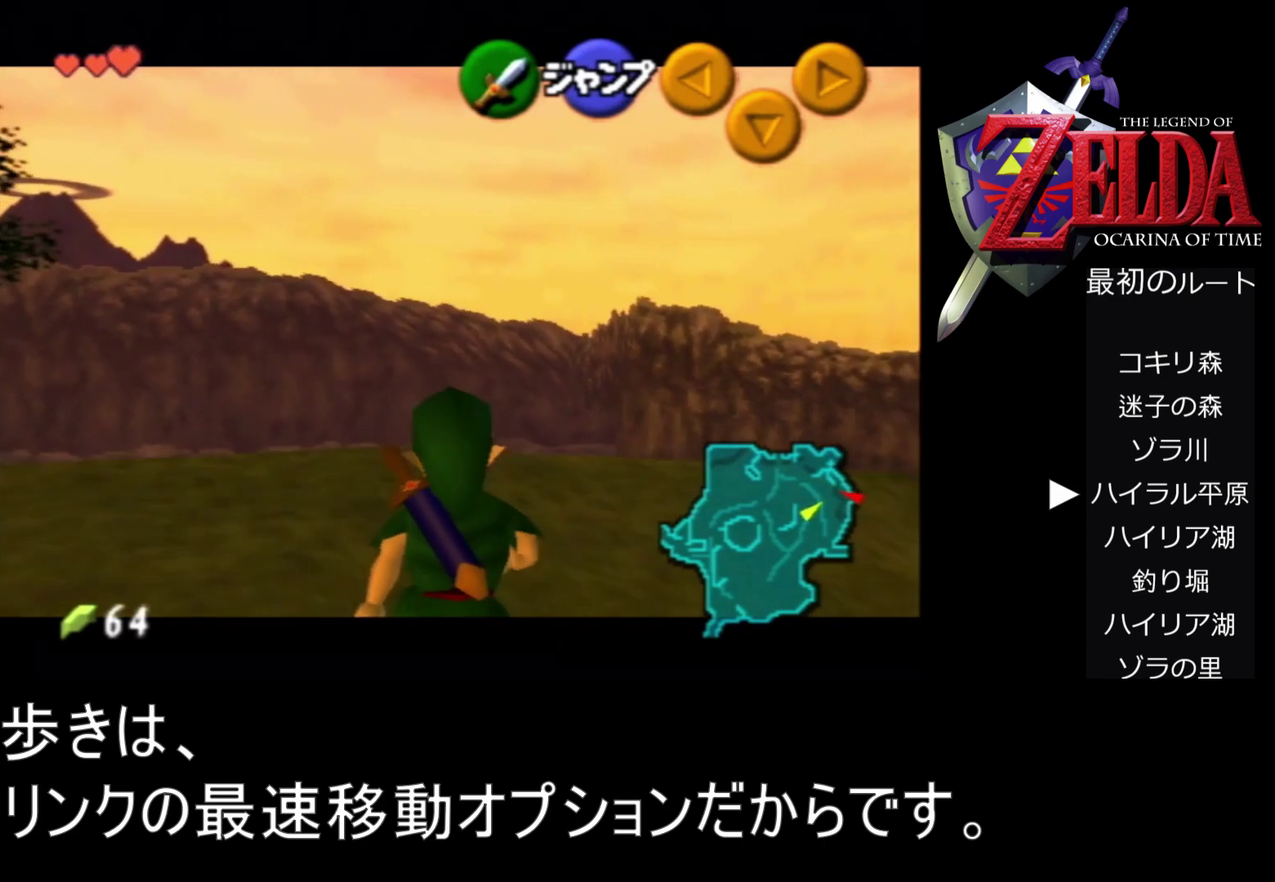
{"buttons": ["Z"], "left_stick": "down", "events": []}
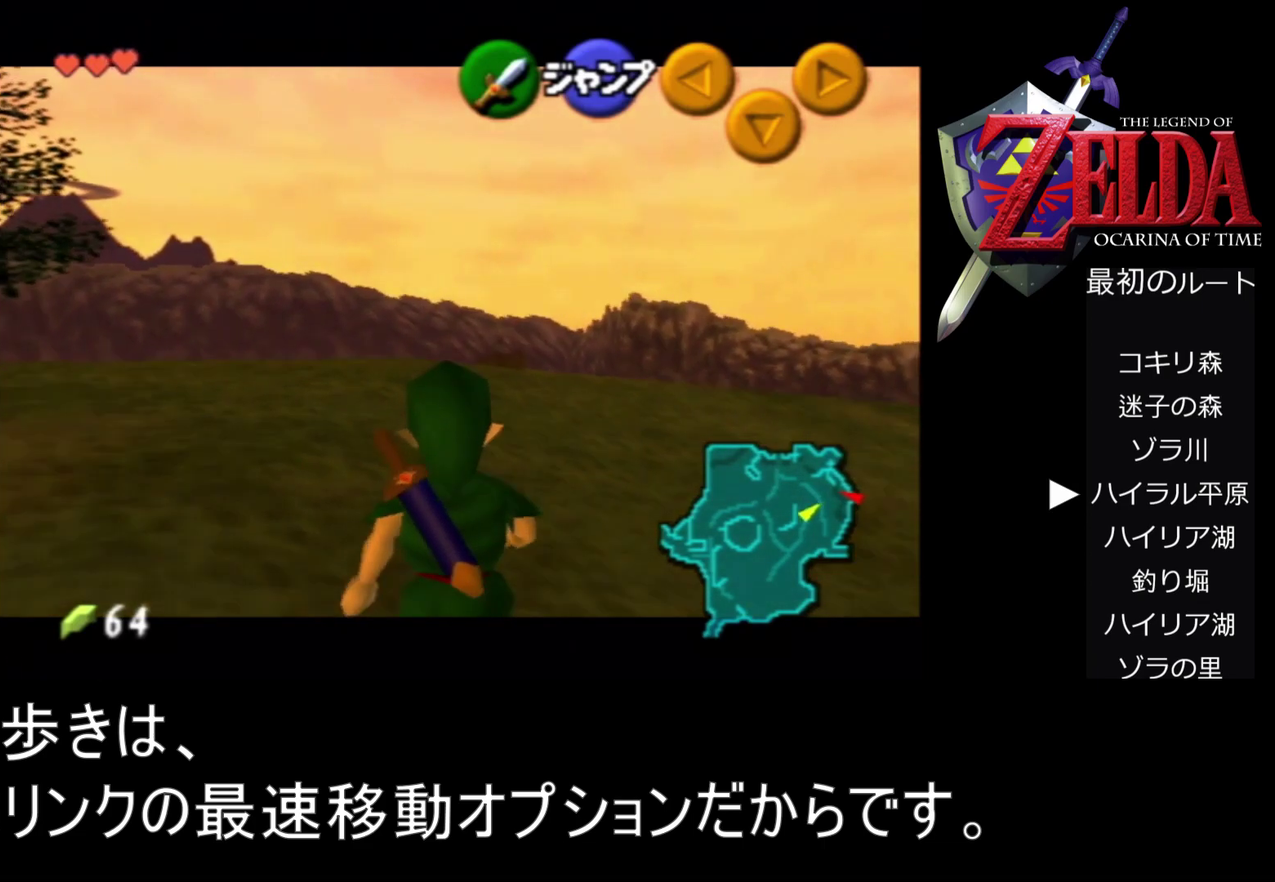
{"buttons": ["Z"], "left_stick": "down", "events": []}
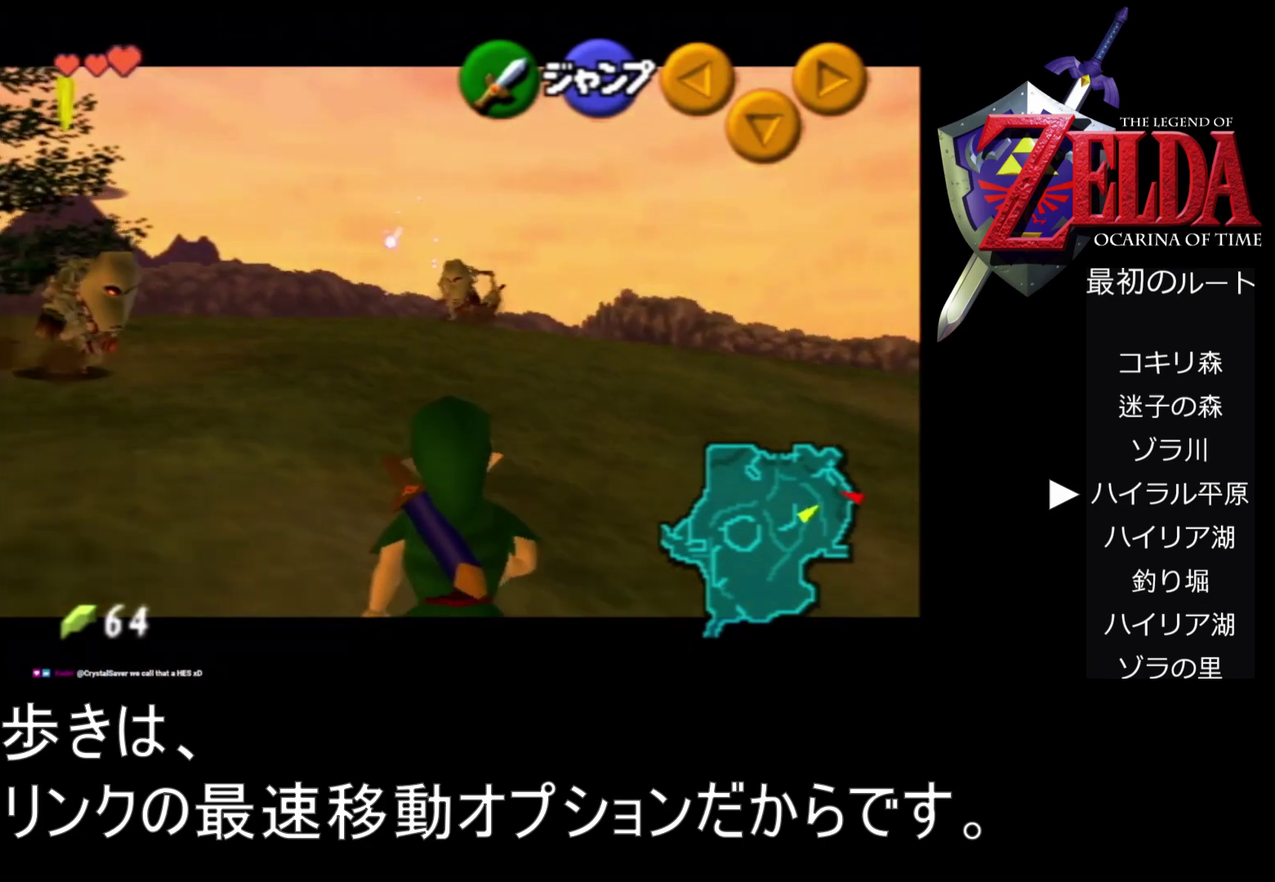
{"buttons": ["Z"], "left_stick": "down", "events": []}
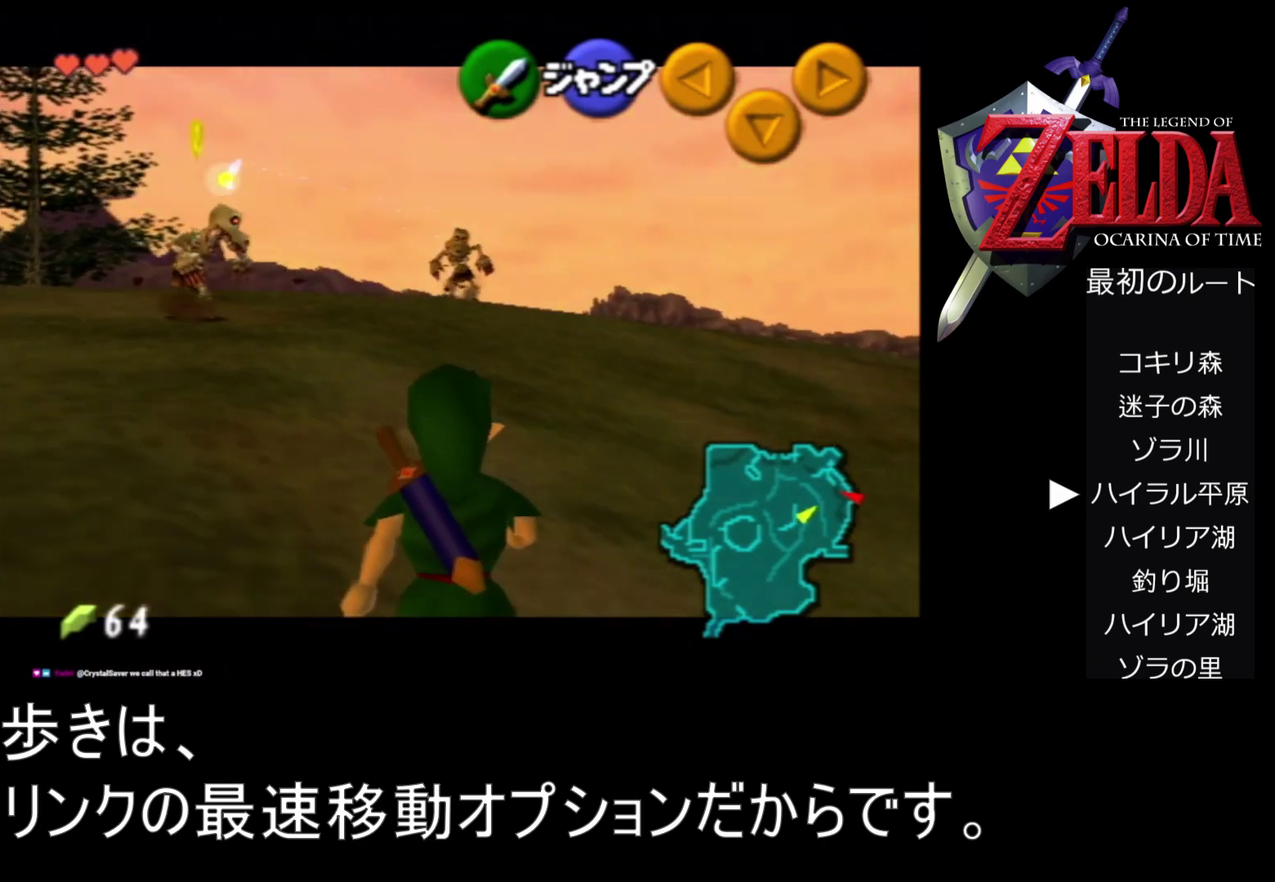
{"buttons": ["Z"], "left_stick": "down", "events": []}